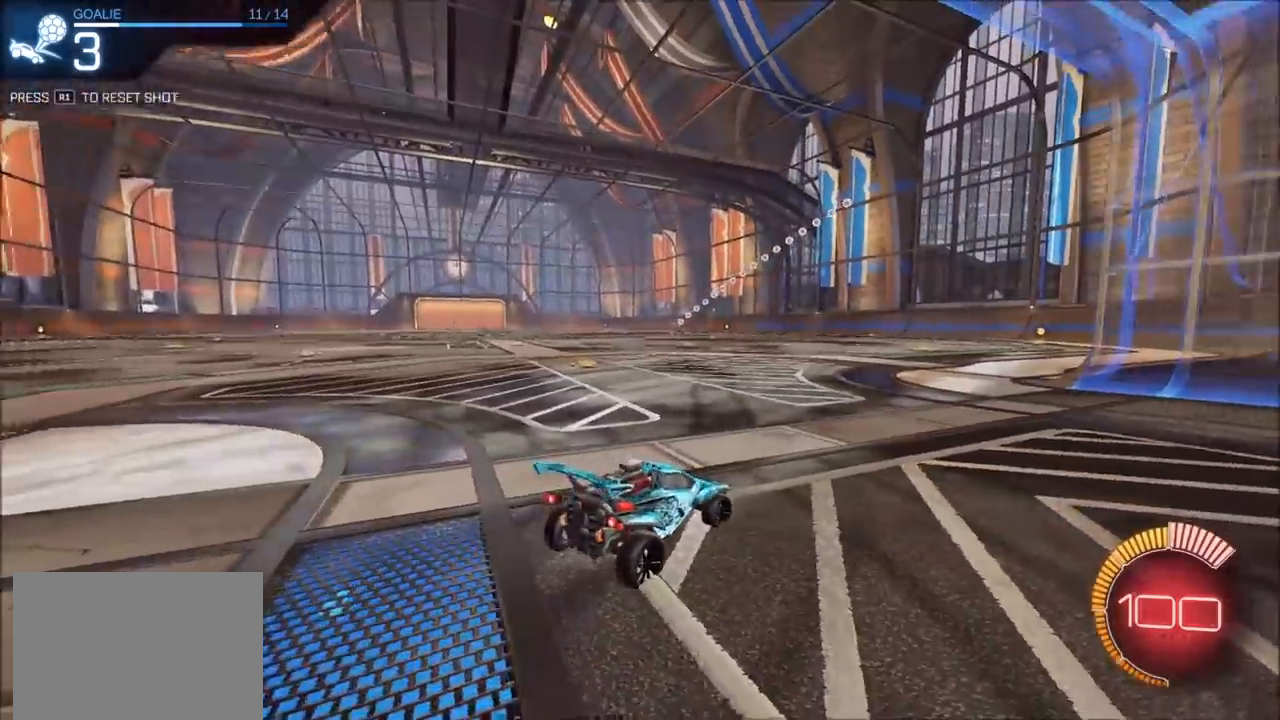
Gameplay with a controller (PlayStation layout); each line is a JSON object with the inputs held at the frame after it. "events" lists button and stick changes between this image and that frame as [ms after this image, input, new state], when the widget could be followed in between. Not read: R3.
{"buttons": ["R2"], "left_stick": "center", "right_stick": "center", "events": [[117, "left_stick", "up-right"], [150, "R2", "down"], [500, "left_stick", "center"]]}
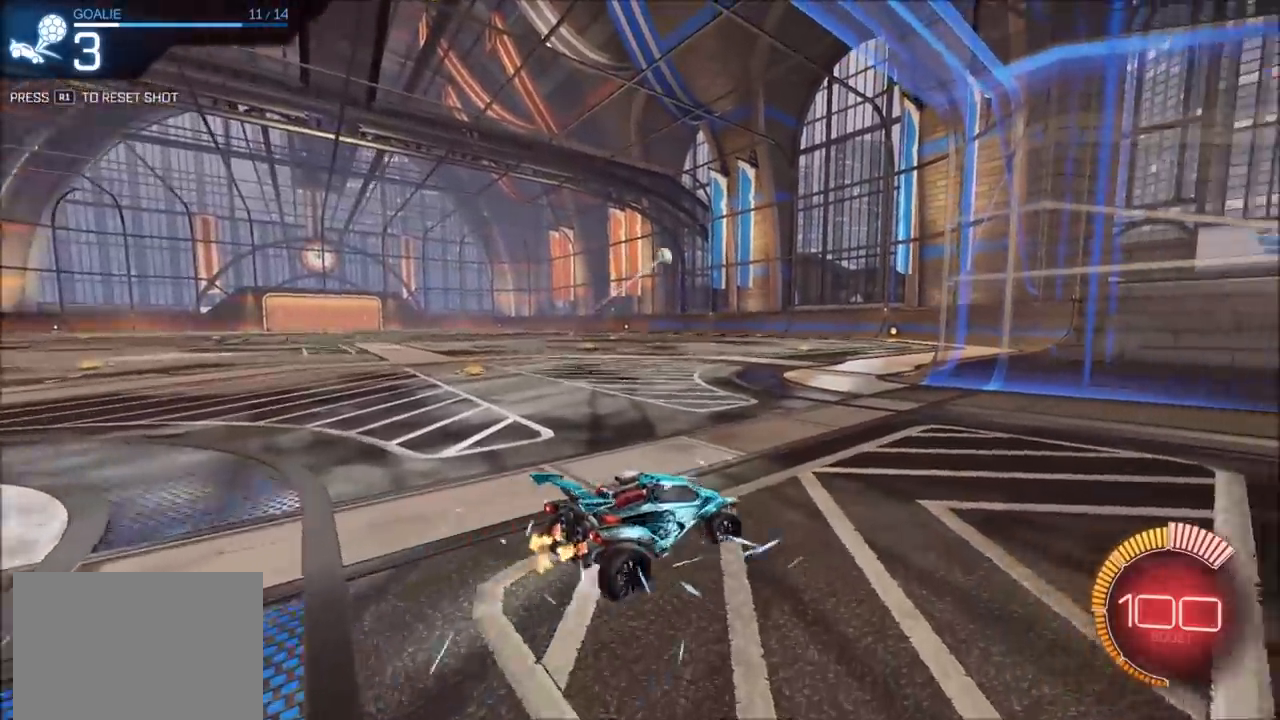
{"buttons": [], "left_stick": "center", "right_stick": "center", "events": [[167, "R2", "up"]]}
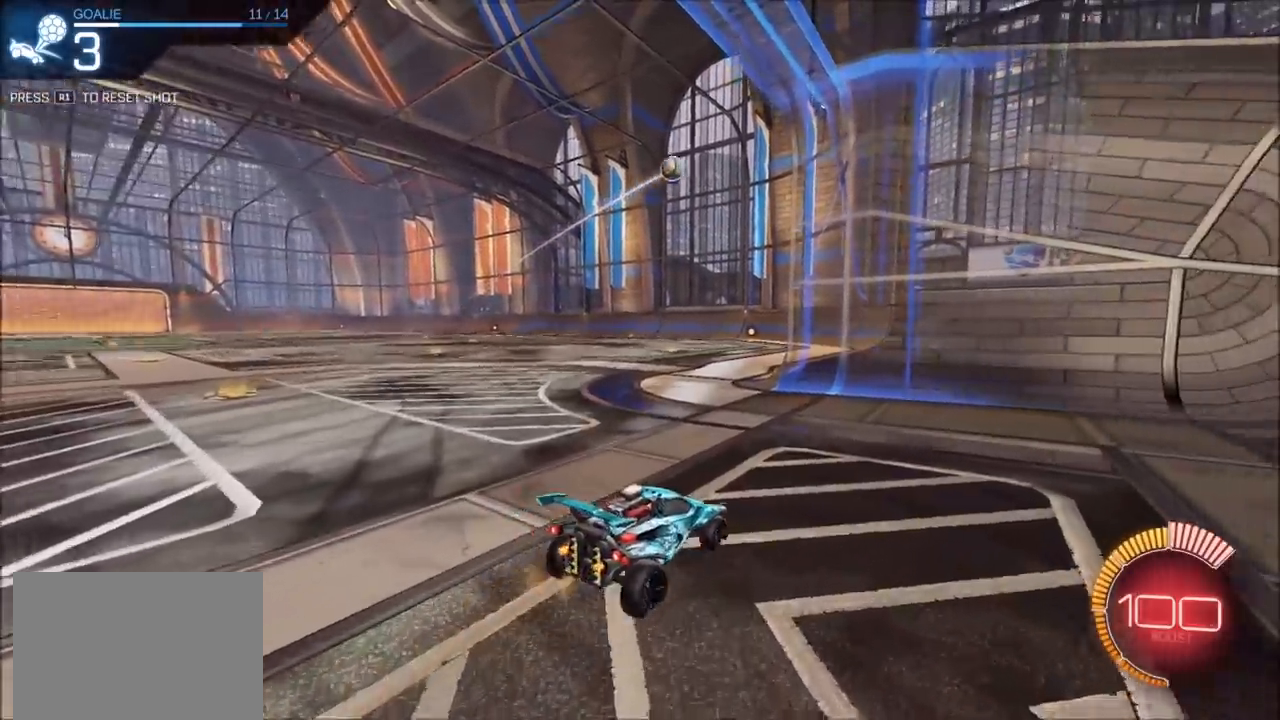
{"buttons": ["R2"], "left_stick": "left", "right_stick": "center", "events": [[67, "R2", "down"], [250, "R2", "up"], [367, "R2", "down"], [417, "left_stick", "left"]]}
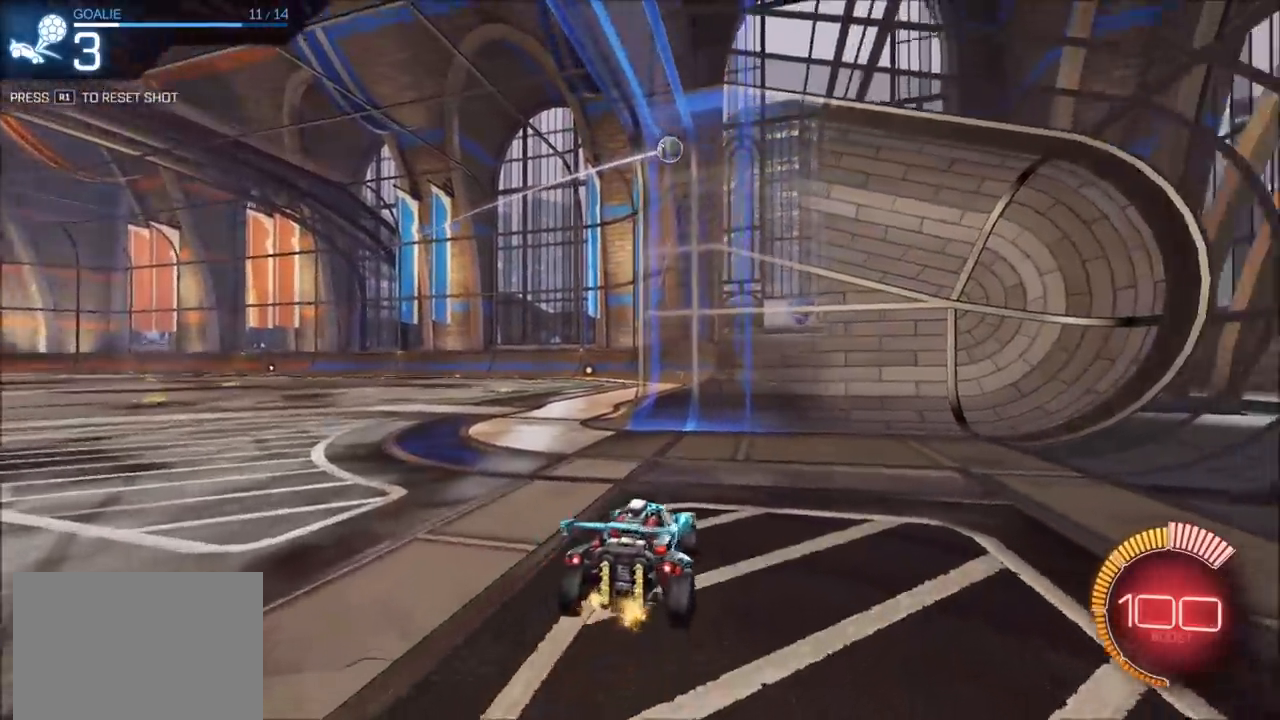
{"buttons": ["R2"], "left_stick": "center", "right_stick": "center", "events": [[317, "left_stick", "center"], [400, "CIRCLE", "down"], [500, "CIRCLE", "up"]]}
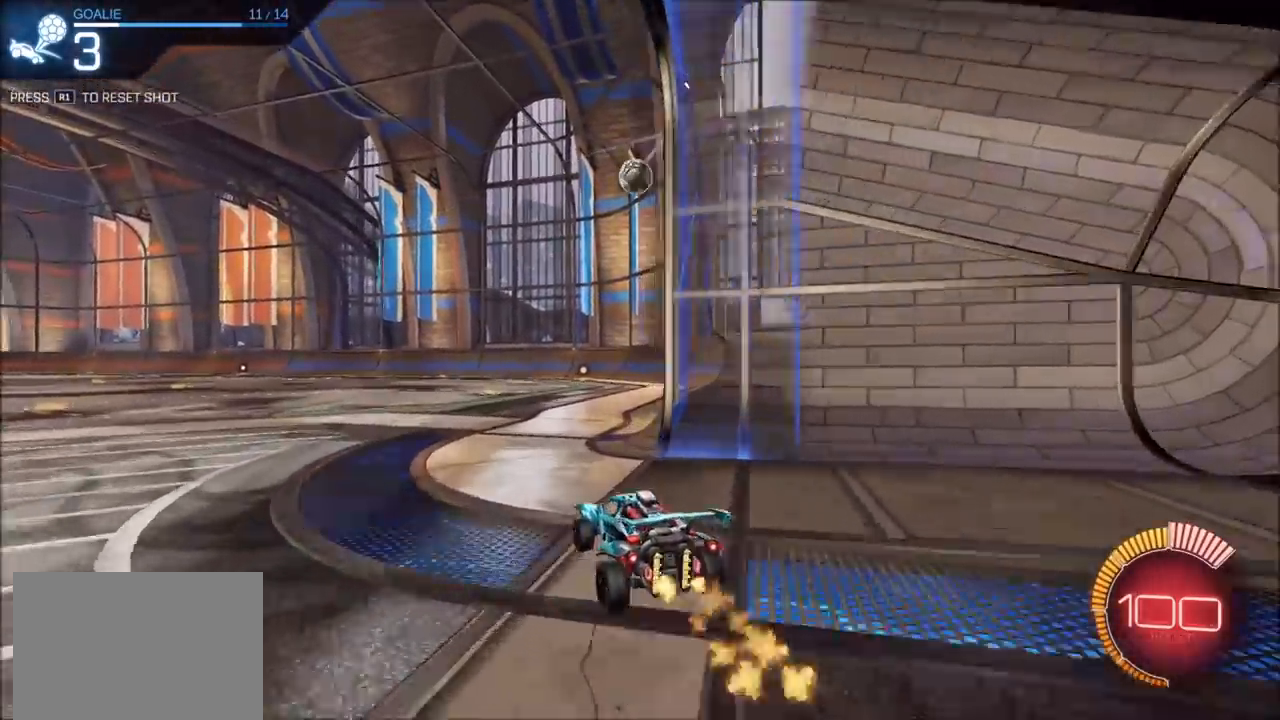
{"buttons": ["CIRCLE", "R2"], "left_stick": "center", "right_stick": "center", "events": [[200, "CIRCLE", "down"], [317, "left_stick", "up-right"], [433, "left_stick", "center"]]}
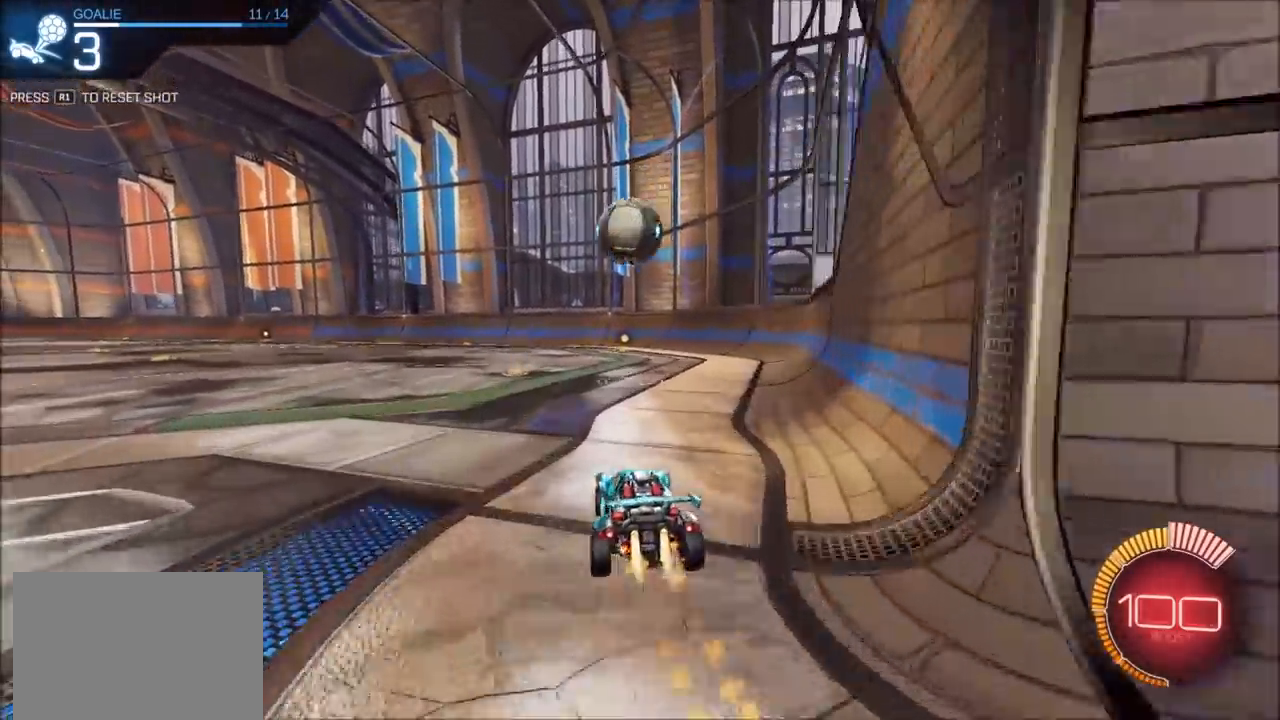
{"buttons": ["CROSS", "CIRCLE", "R2"], "left_stick": "up-left", "right_stick": "center", "events": [[17, "left_stick", "down"], [50, "CROSS", "down"], [117, "TRIANGLE", "down"], [200, "TRIANGLE", "up"], [233, "CROSS", "up"], [267, "left_stick", "left"], [317, "left_stick", "up-left"], [333, "CROSS", "down"]]}
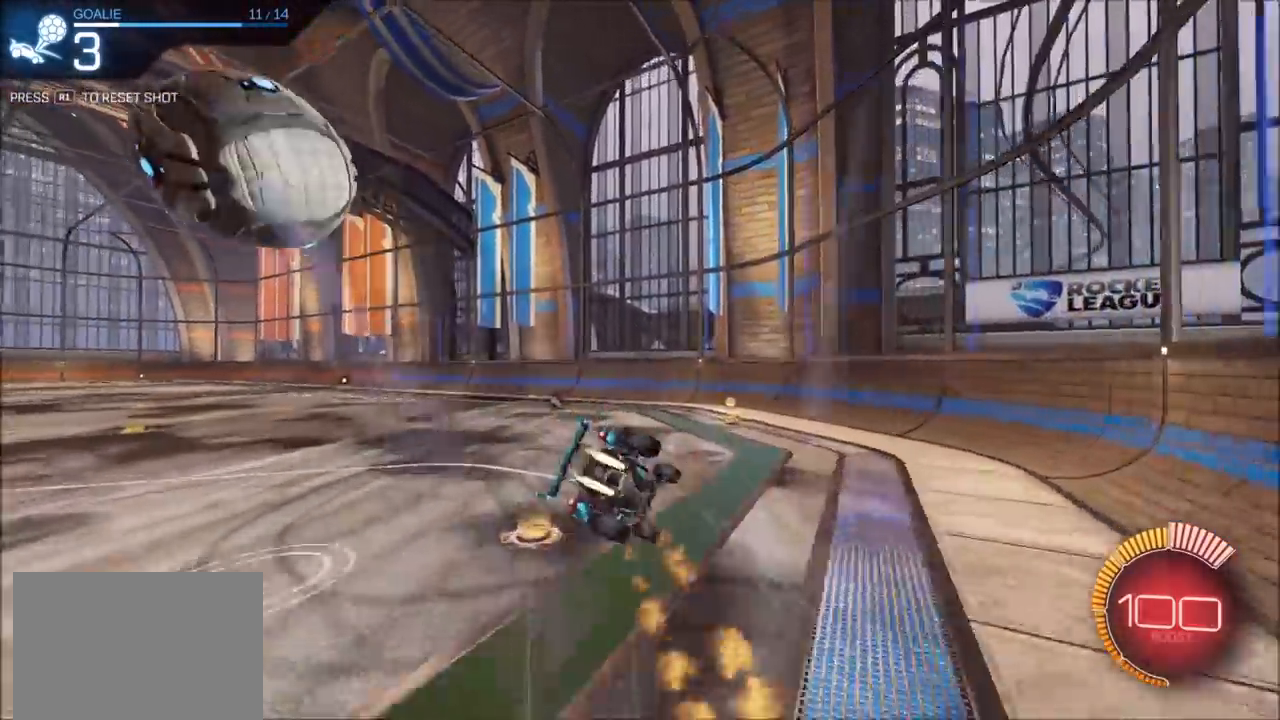
{"buttons": [], "left_stick": "left", "right_stick": "center", "events": [[50, "CROSS", "up"], [50, "left_stick", "down-left"], [100, "TRIANGLE", "down"], [217, "TRIANGLE", "up"], [233, "CIRCLE", "up"], [367, "R2", "up"], [433, "left_stick", "left"]]}
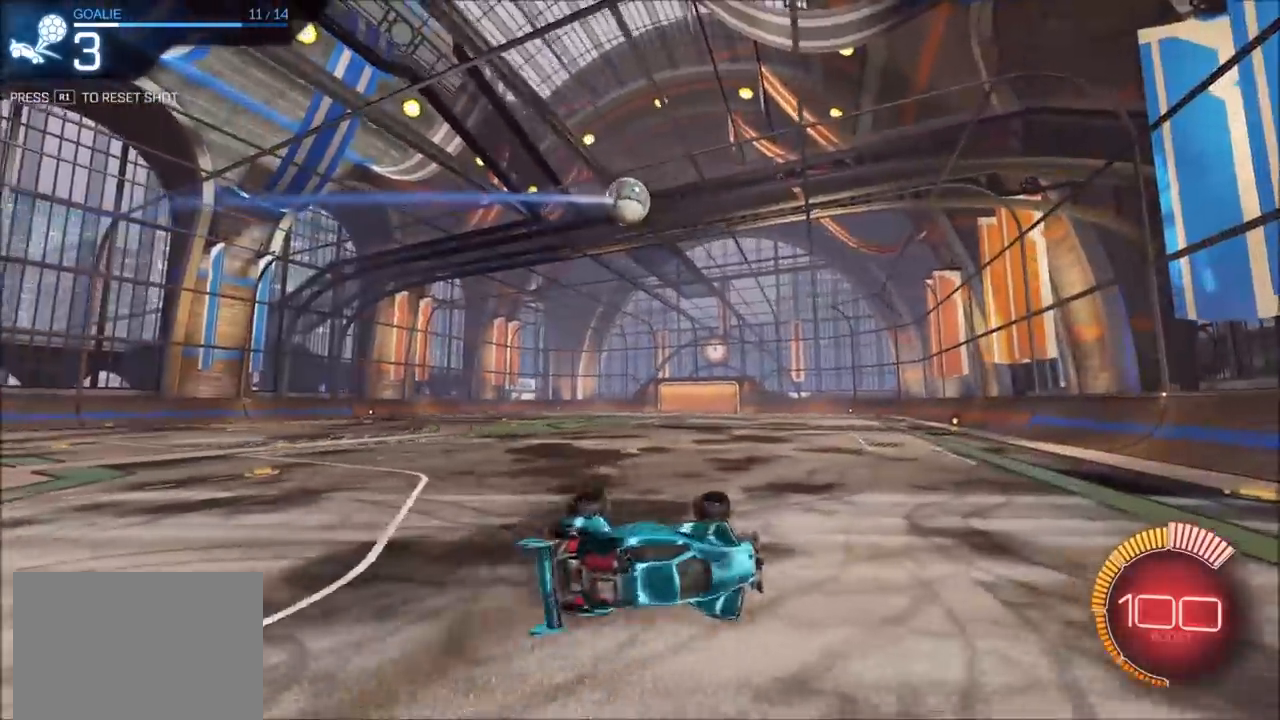
{"buttons": [], "left_stick": "center", "right_stick": "center", "events": [[67, "L1", "down"], [167, "L1", "up"], [267, "right_stick", "right"], [283, "left_stick", "center"], [467, "right_stick", "center"]]}
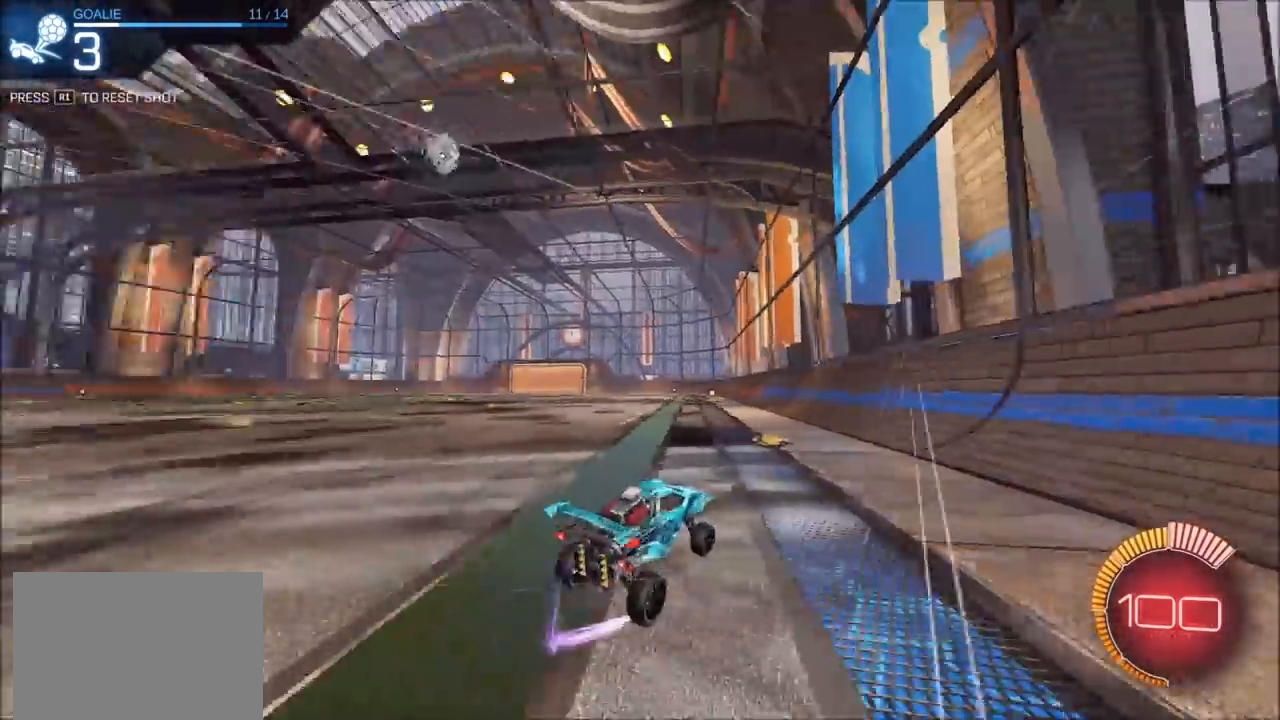
{"buttons": [], "left_stick": "center", "right_stick": "center", "events": [[300, "R1", "down"], [367, "R1", "up"]]}
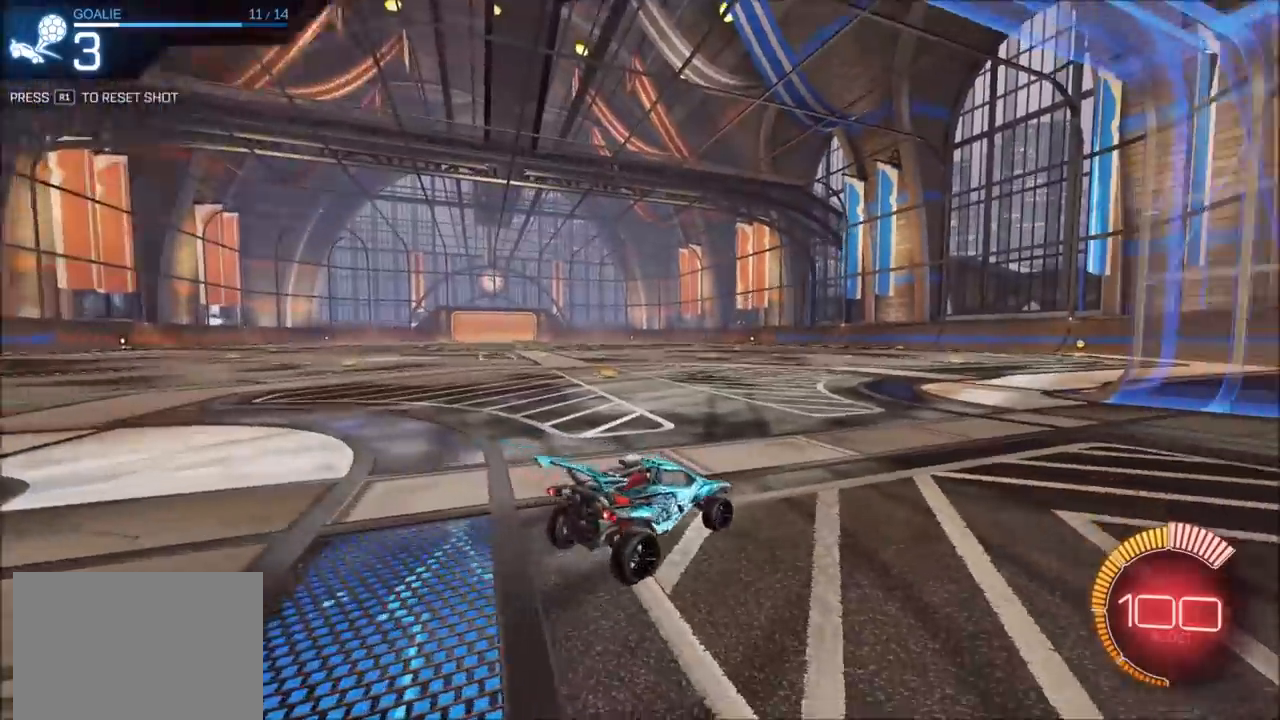
{"buttons": [], "left_stick": "center", "right_stick": "center", "events": [[17, "R2", "down"], [117, "R2", "up"]]}
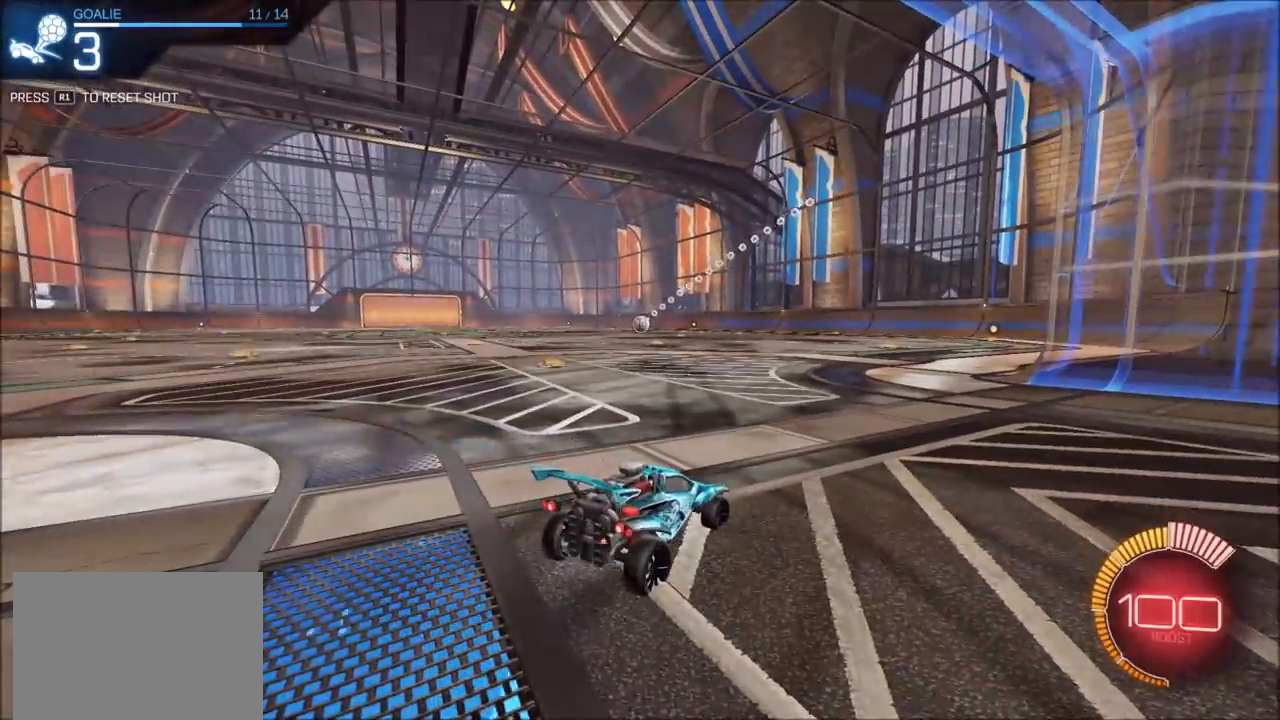
{"buttons": [], "left_stick": "center", "right_stick": "center", "events": []}
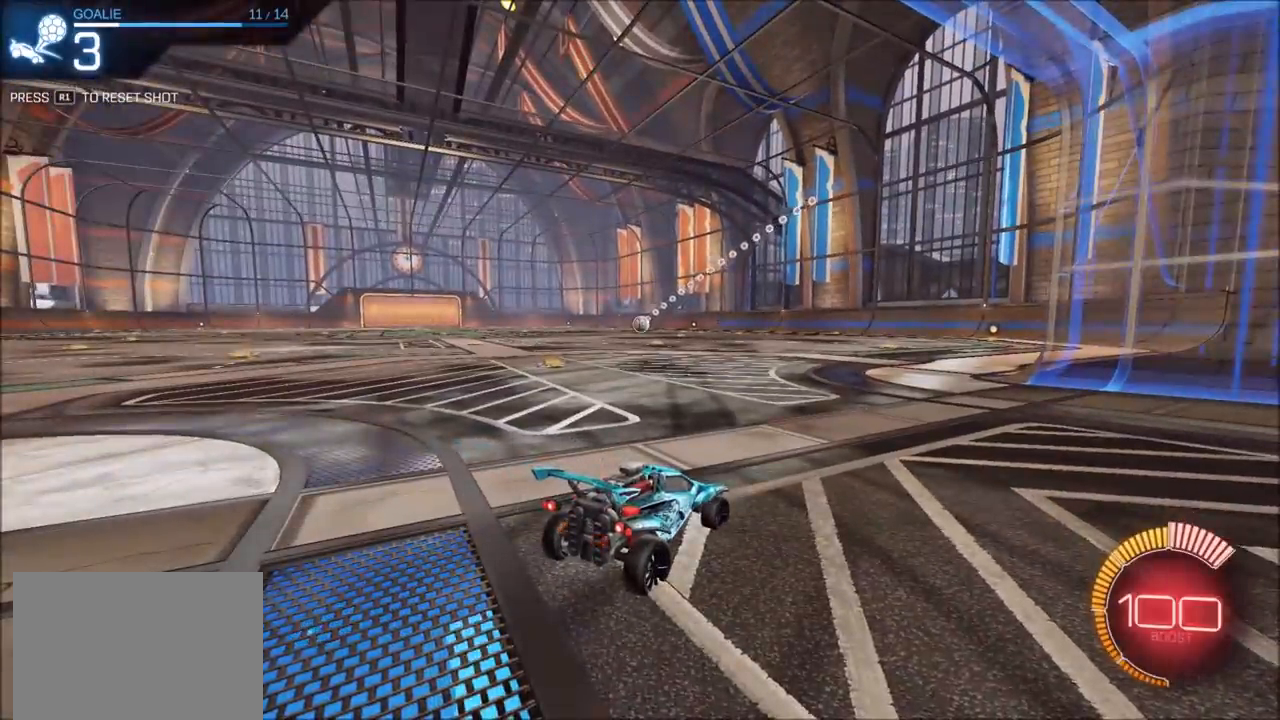
{"buttons": ["R2"], "left_stick": "right", "right_stick": "center", "events": [[450, "left_stick", "right"], [467, "R2", "down"]]}
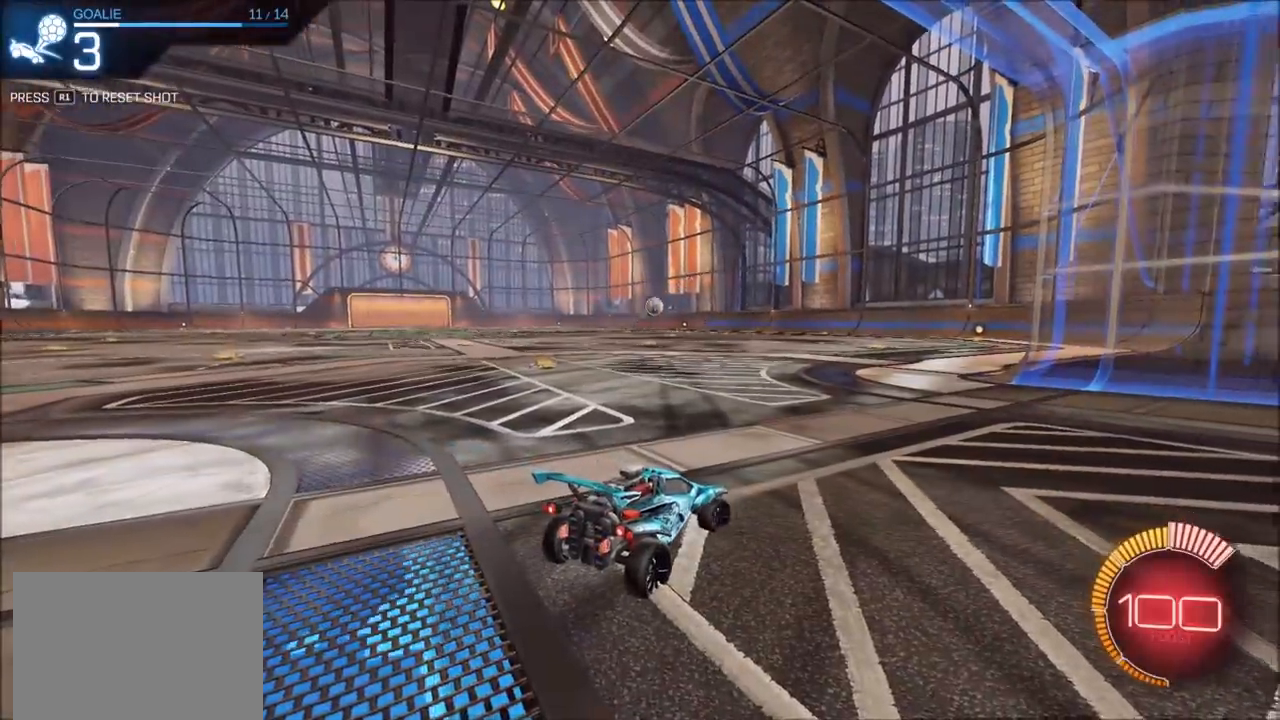
{"buttons": ["R2"], "left_stick": "center", "right_stick": "center", "events": [[417, "left_stick", "center"]]}
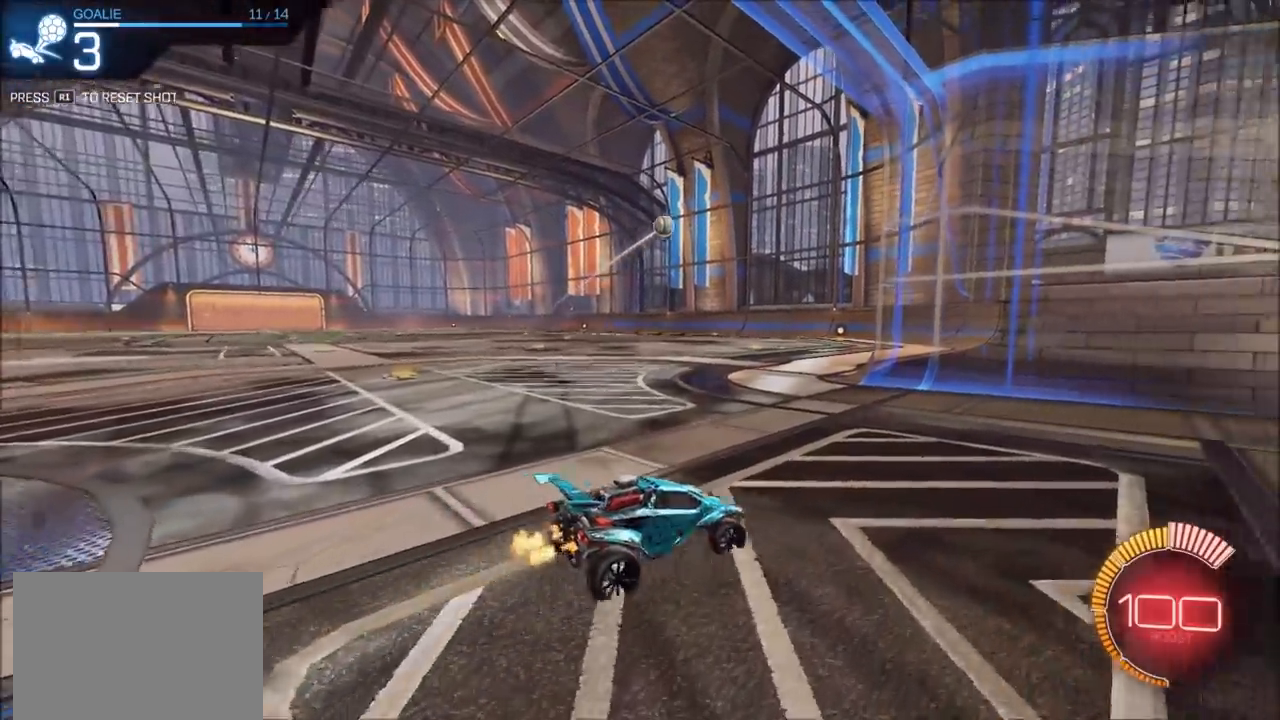
{"buttons": [], "left_stick": "center", "right_stick": "center", "events": [[17, "R2", "up"]]}
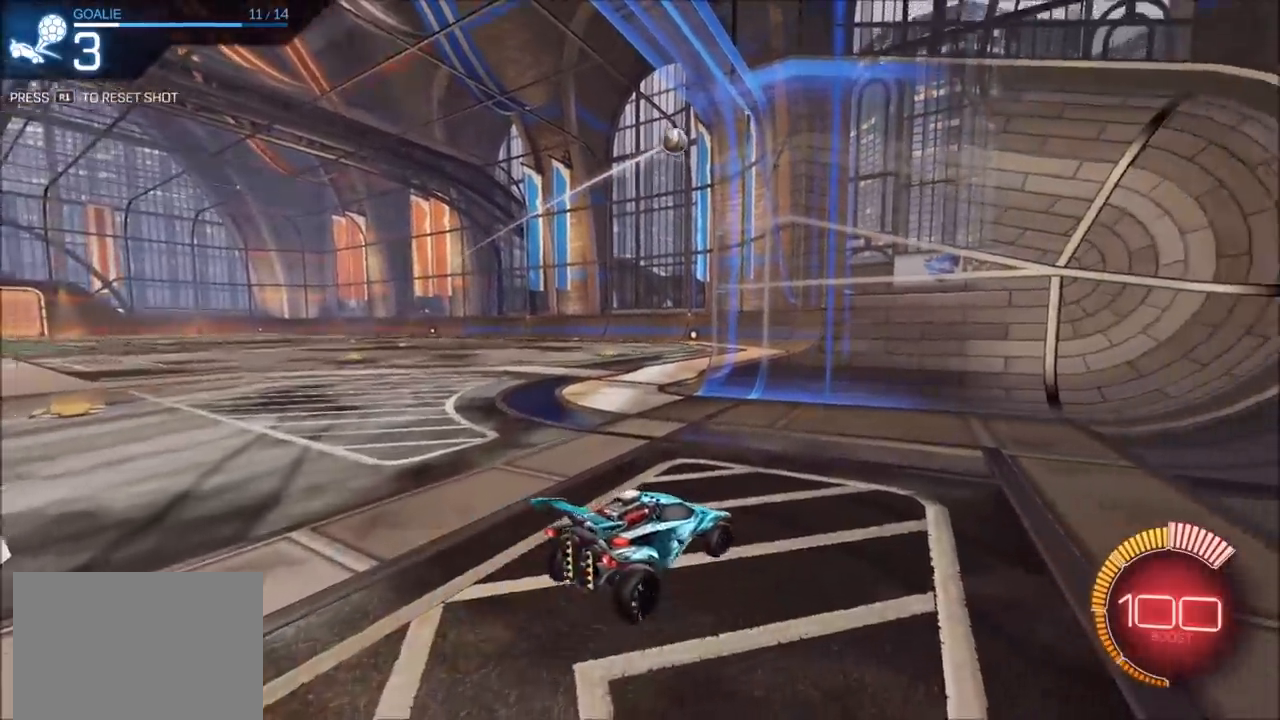
{"buttons": ["R2"], "left_stick": "center", "right_stick": "center", "events": [[33, "left_stick", "left"], [250, "R2", "down"], [467, "left_stick", "center"]]}
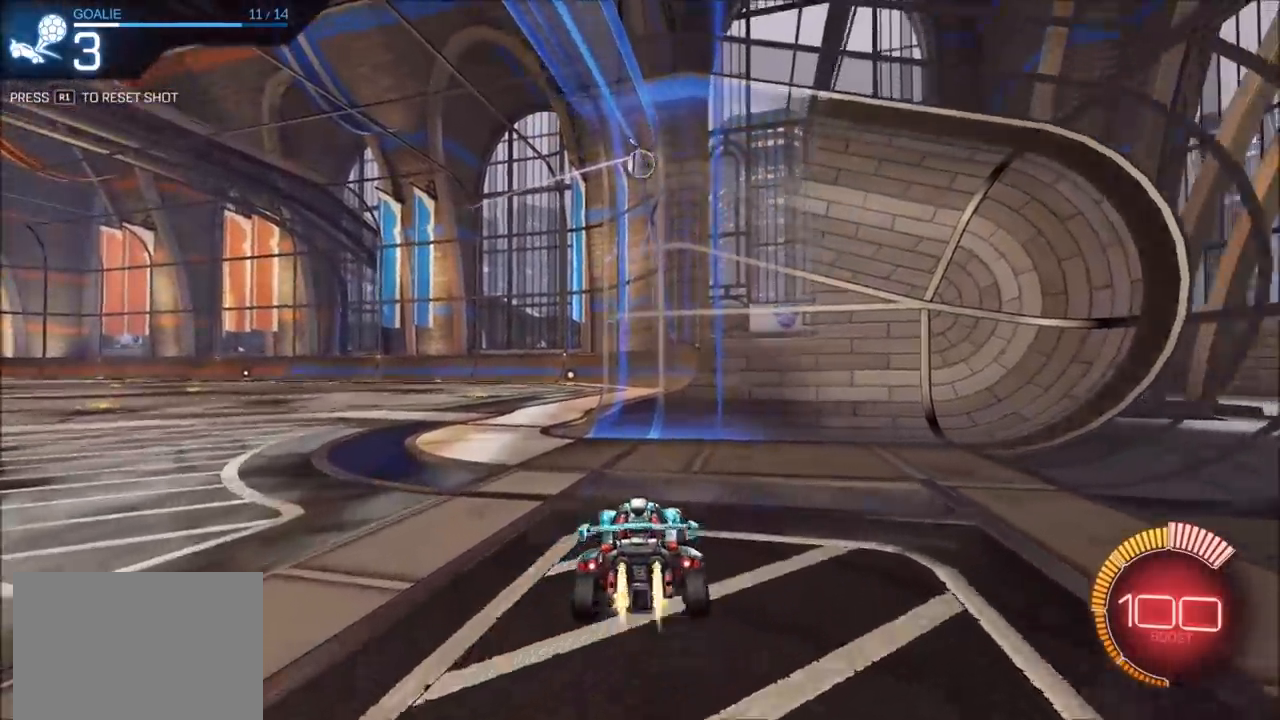
{"buttons": ["R2"], "left_stick": "center", "right_stick": "center", "events": [[17, "CIRCLE", "down"], [33, "left_stick", "left"], [200, "left_stick", "center"], [283, "left_stick", "left"], [350, "CIRCLE", "up"], [383, "left_stick", "center"]]}
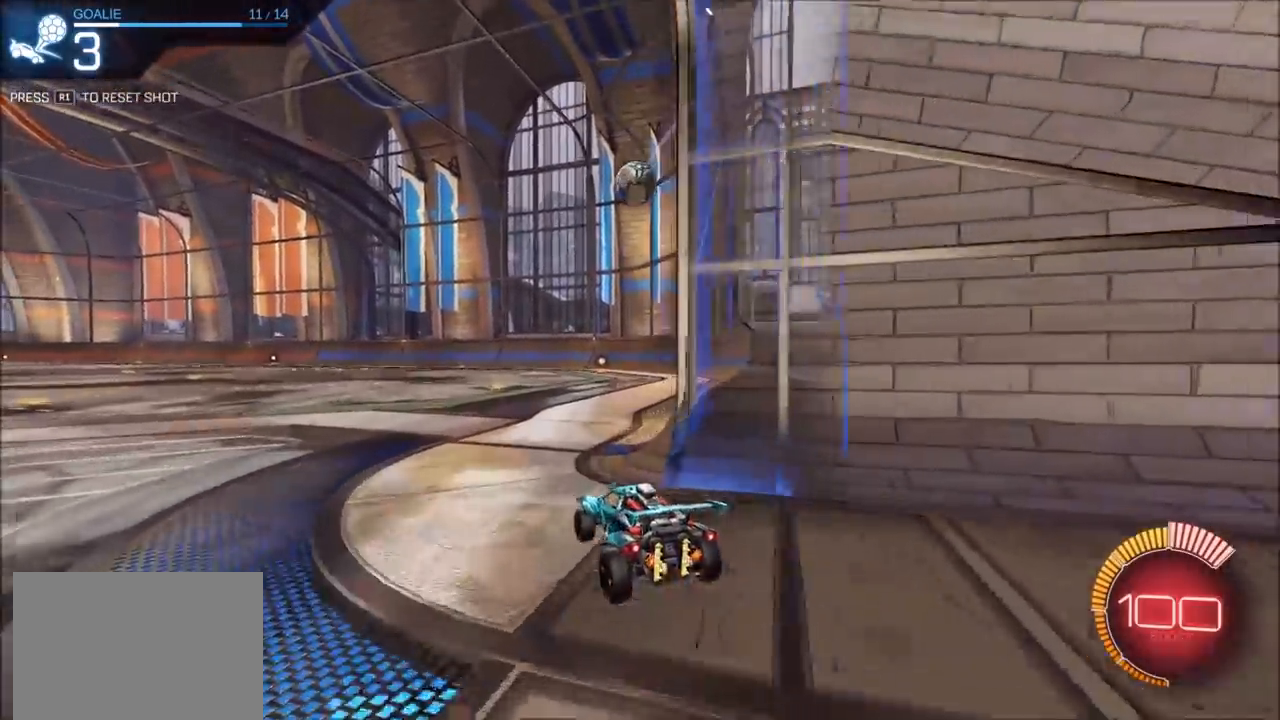
{"buttons": ["CIRCLE", "TRIANGLE", "L1", "R2"], "left_stick": "right", "right_stick": "center", "events": [[133, "left_stick", "right"], [217, "CIRCLE", "down"], [300, "left_stick", "down-left"], [317, "CROSS", "down"], [417, "L1", "down"], [433, "TRIANGLE", "down"], [483, "CROSS", "up"], [500, "left_stick", "right"]]}
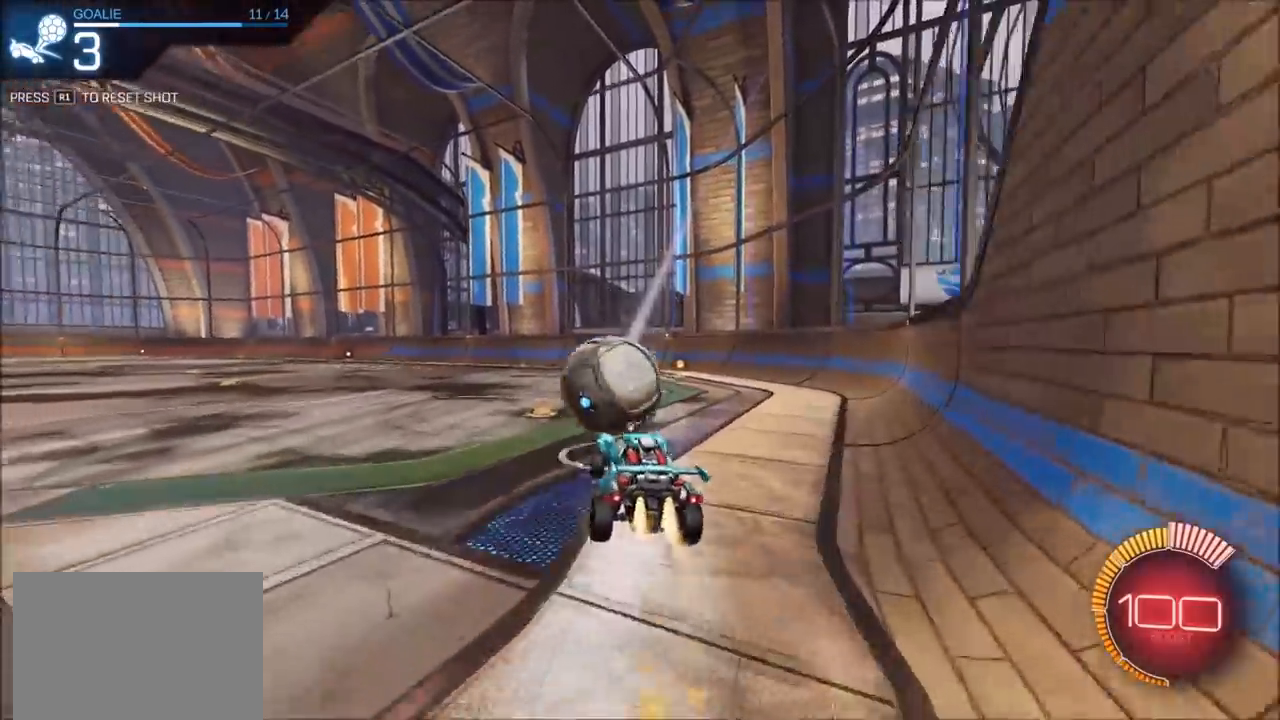
{"buttons": ["CIRCLE", "R2"], "left_stick": "down-left", "right_stick": "center", "events": [[17, "TRIANGLE", "up"], [150, "L1", "up"], [183, "left_stick", "left"], [200, "CROSS", "down"], [217, "TRIANGLE", "down"], [317, "TRIANGLE", "up"], [367, "CROSS", "up"], [433, "left_stick", "down-left"]]}
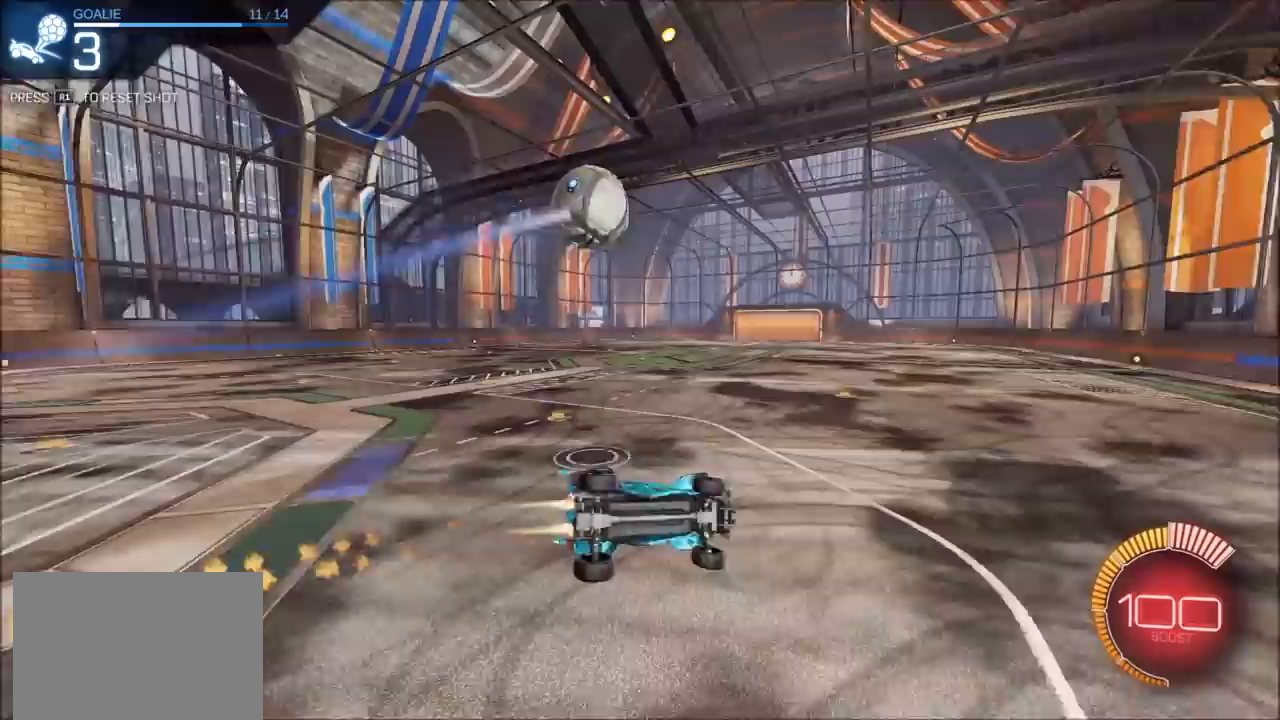
{"buttons": ["L1"], "left_stick": "left", "right_stick": "center", "events": [[267, "R2", "up"], [267, "left_stick", "left"], [283, "L1", "down"], [467, "CIRCLE", "up"]]}
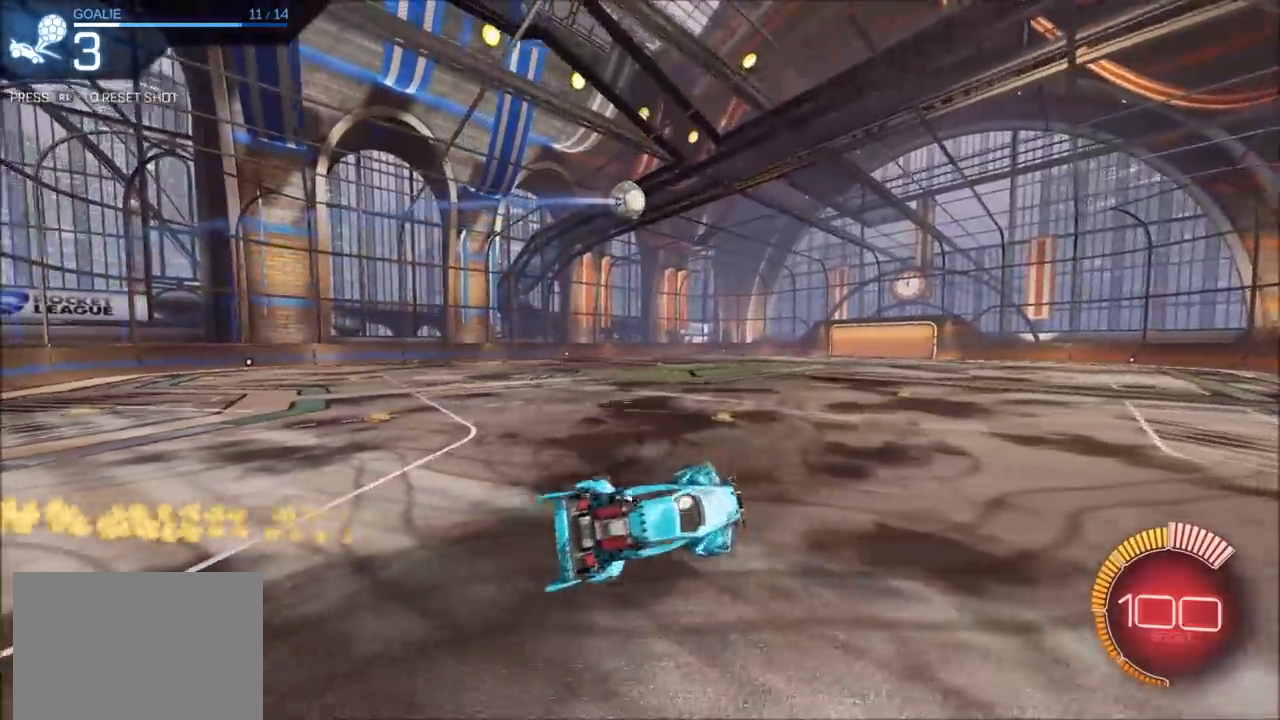
{"buttons": [], "left_stick": "left", "right_stick": "center", "events": [[17, "L1", "up"], [67, "left_stick", "center"], [467, "left_stick", "left"]]}
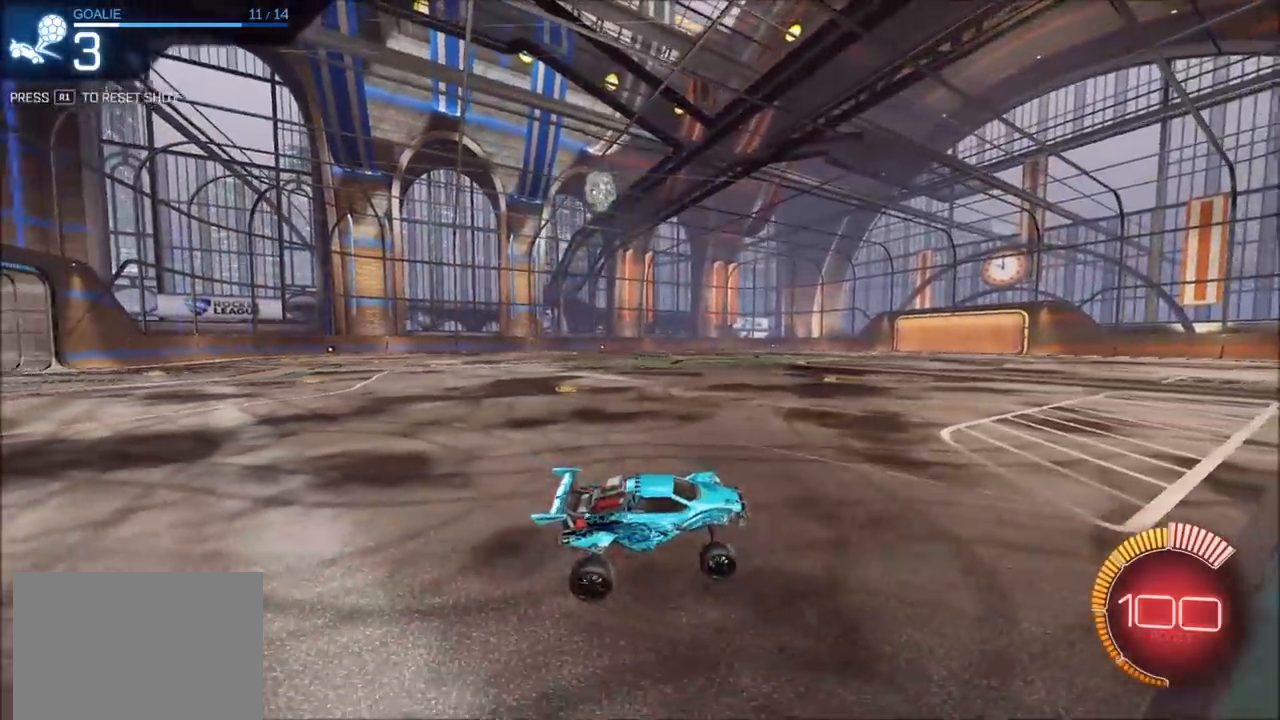
{"buttons": [], "left_stick": "left", "right_stick": "center", "events": []}
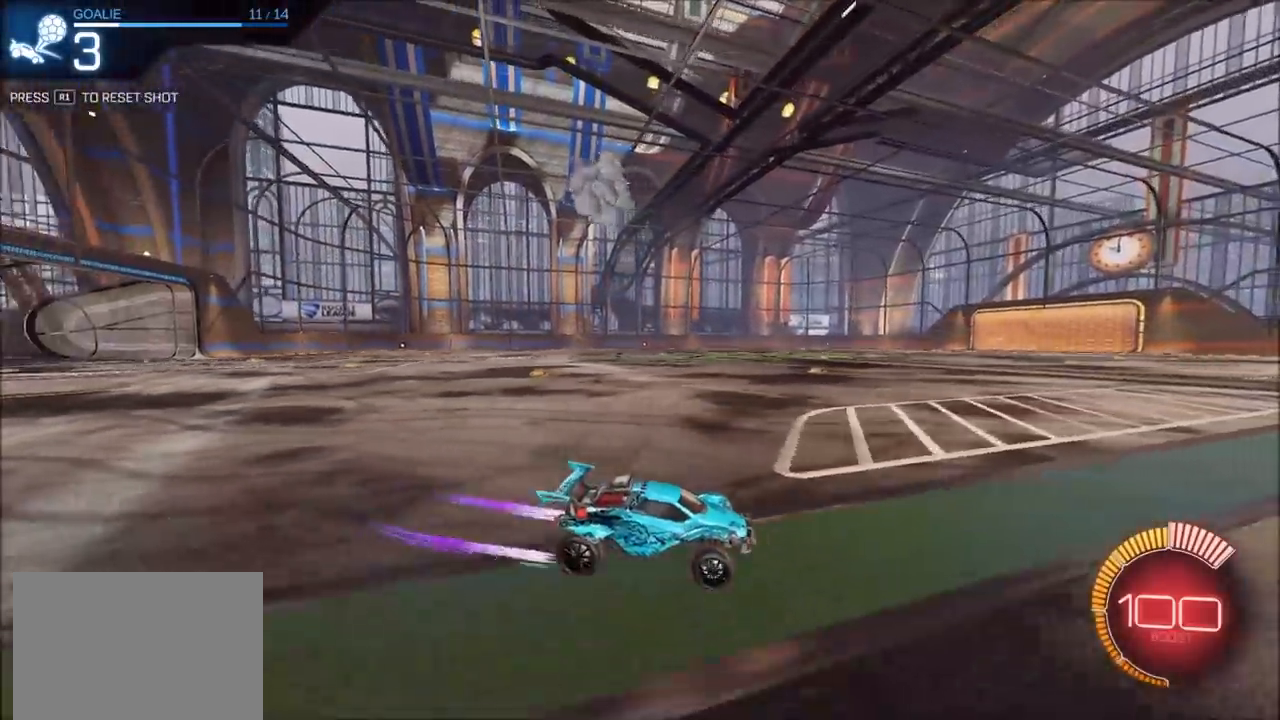
{"buttons": ["CIRCLE", "R2"], "left_stick": "left", "right_stick": "center", "events": [[17, "R2", "down"], [83, "L1", "down"], [100, "TRIANGLE", "down"], [200, "L1", "up"], [217, "TRIANGLE", "up"], [283, "L1", "down"], [333, "L1", "up"], [483, "CIRCLE", "down"]]}
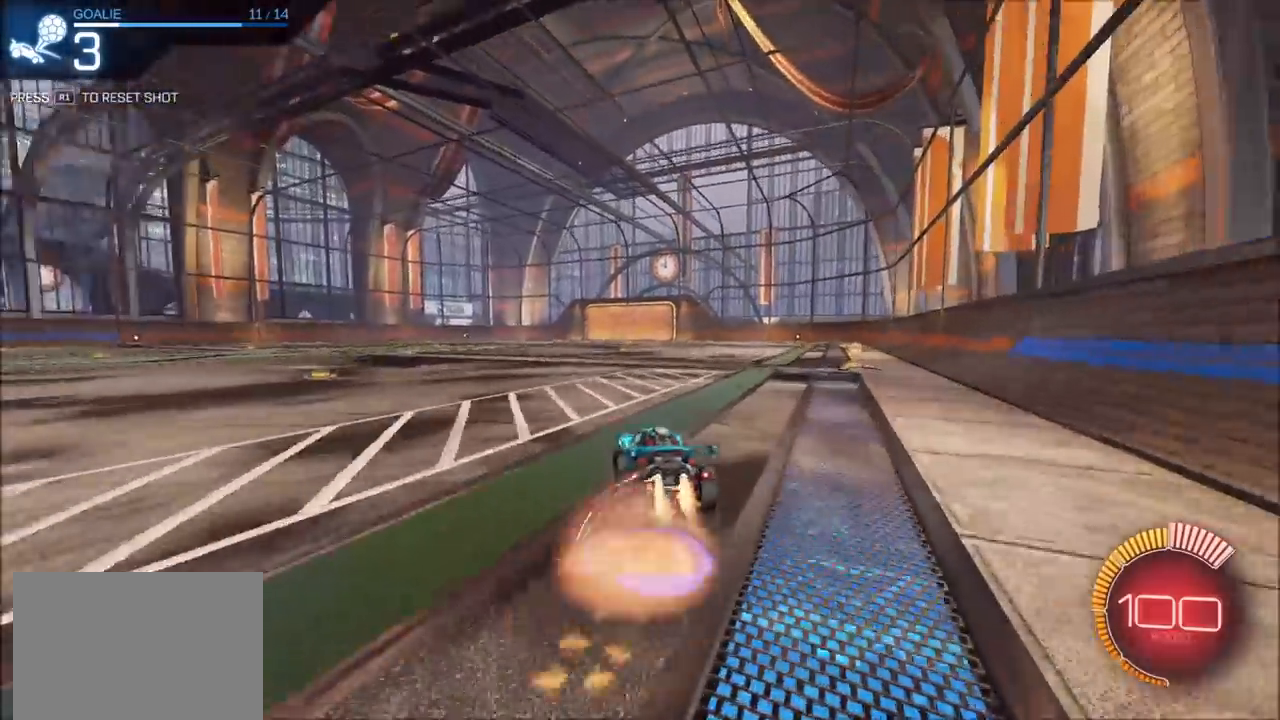
{"buttons": [], "left_stick": "down-right", "right_stick": "center", "events": [[17, "CROSS", "down"], [83, "CROSS", "up"], [83, "left_stick", "up"], [100, "L1", "down"], [150, "CROSS", "down"], [183, "L1", "up"], [217, "left_stick", "down"], [267, "CROSS", "up"], [450, "CIRCLE", "up"], [467, "left_stick", "down-right"], [483, "R2", "up"]]}
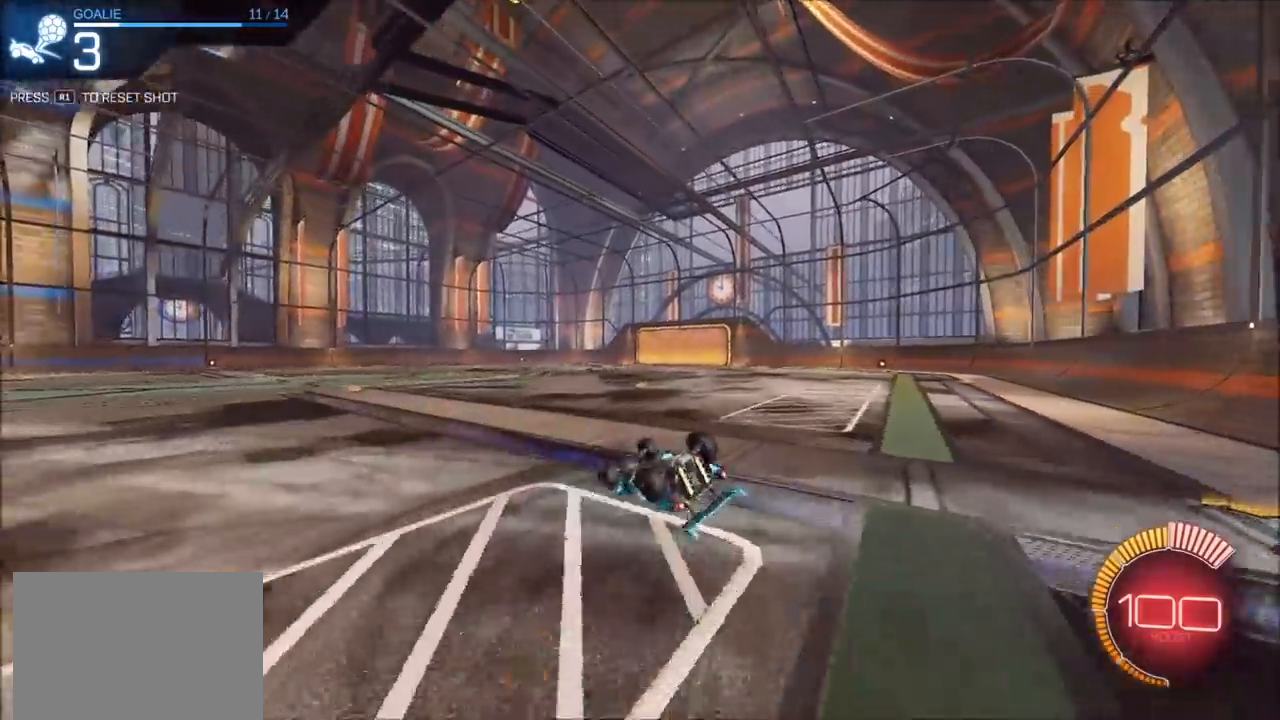
{"buttons": [], "left_stick": "center", "right_stick": "center", "events": [[117, "L1", "down"], [333, "L1", "up"], [367, "left_stick", "center"]]}
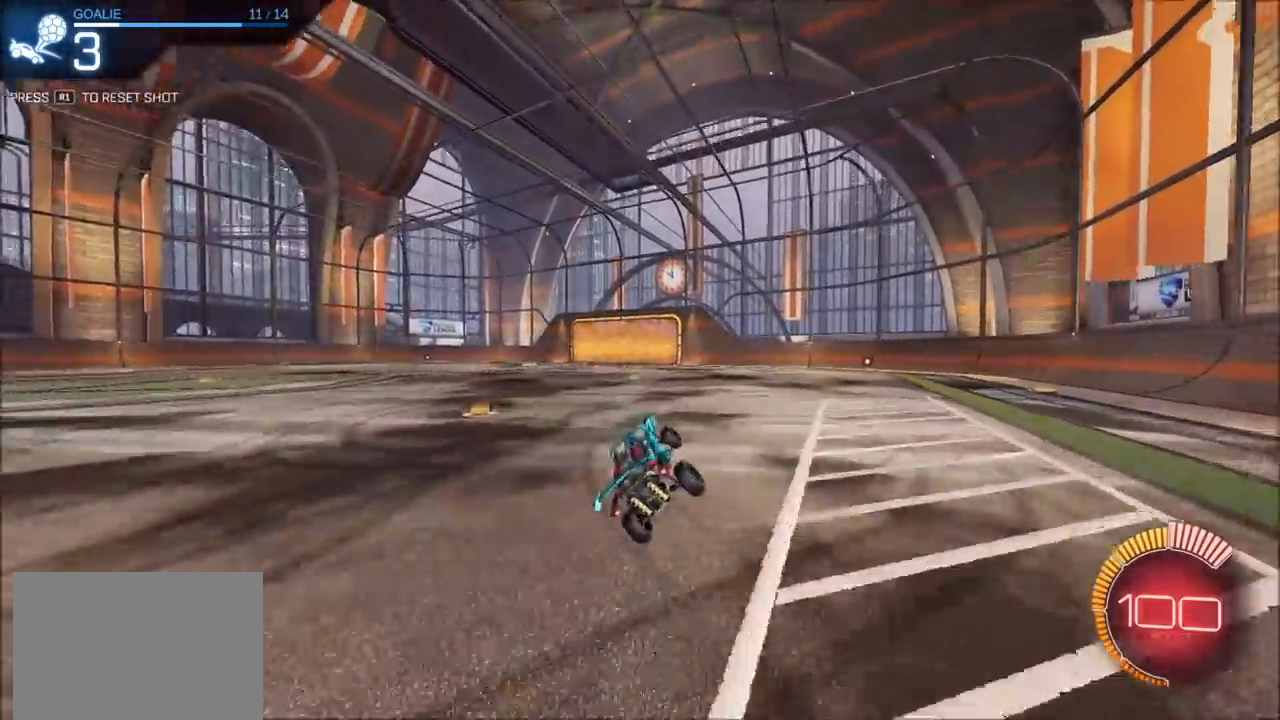
{"buttons": [], "left_stick": "center", "right_stick": "center", "events": []}
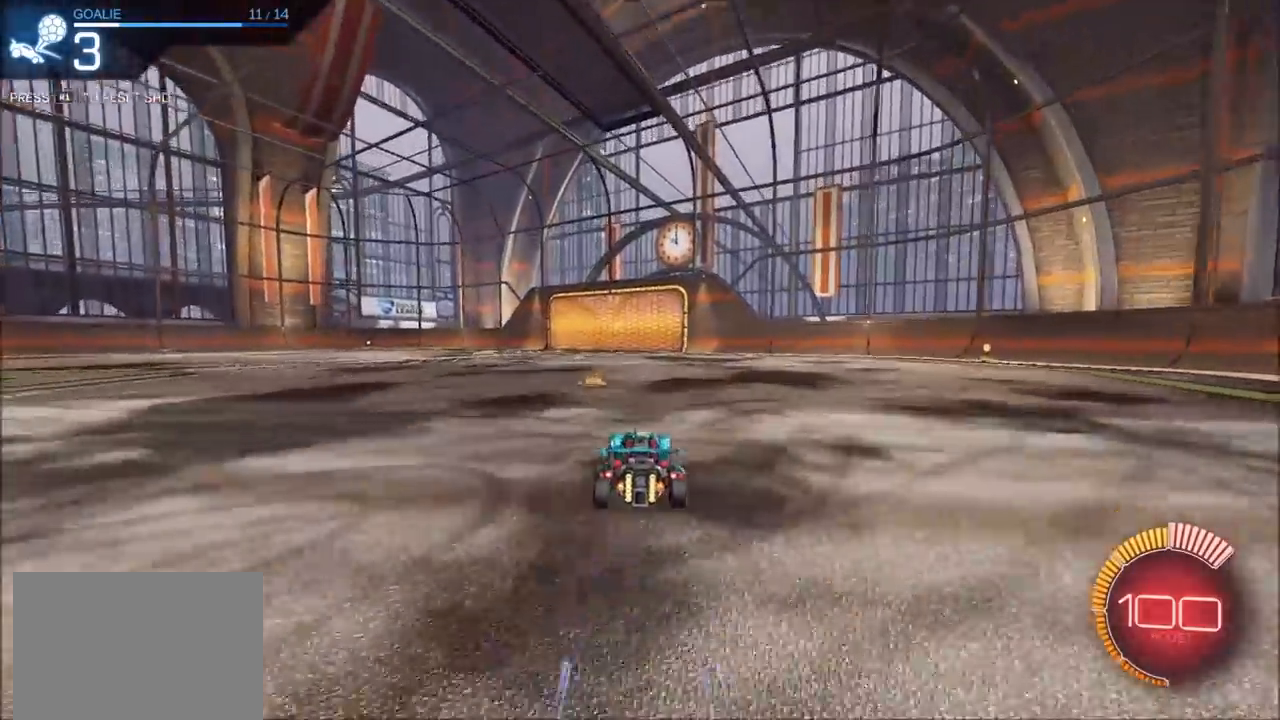
{"buttons": [], "left_stick": "center", "right_stick": "center", "events": []}
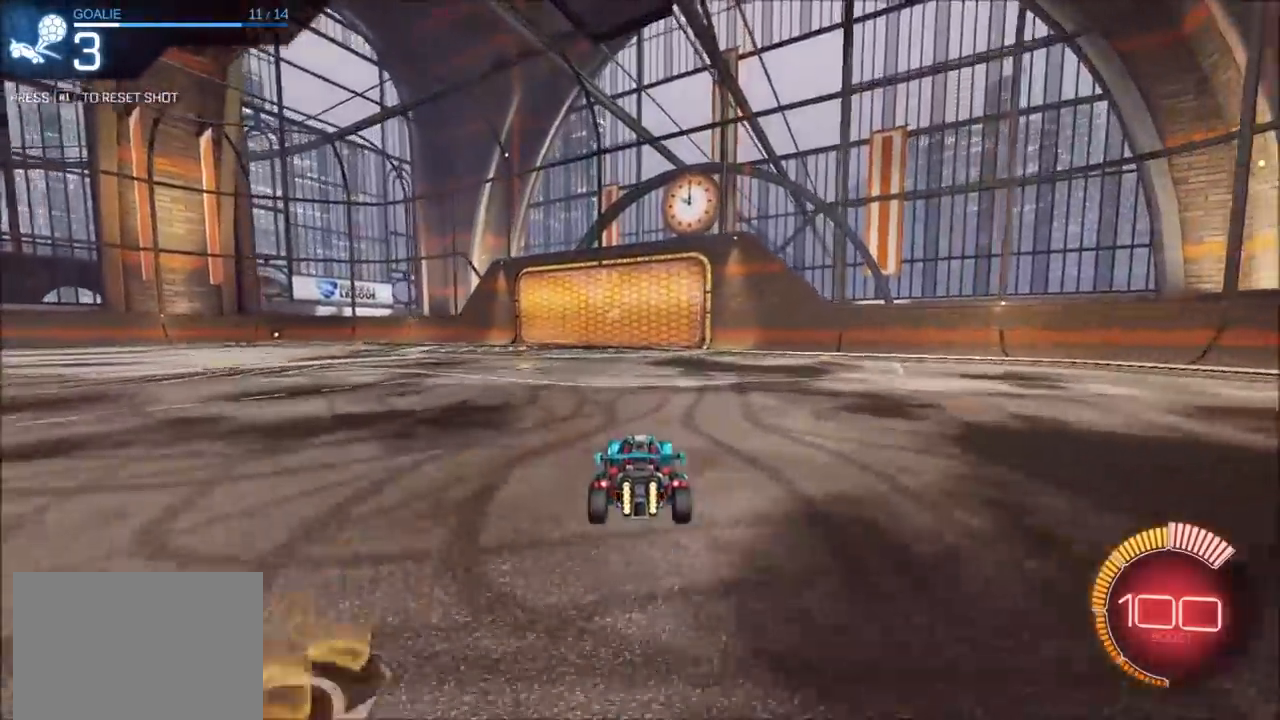
{"buttons": [], "left_stick": "center", "right_stick": "center", "events": []}
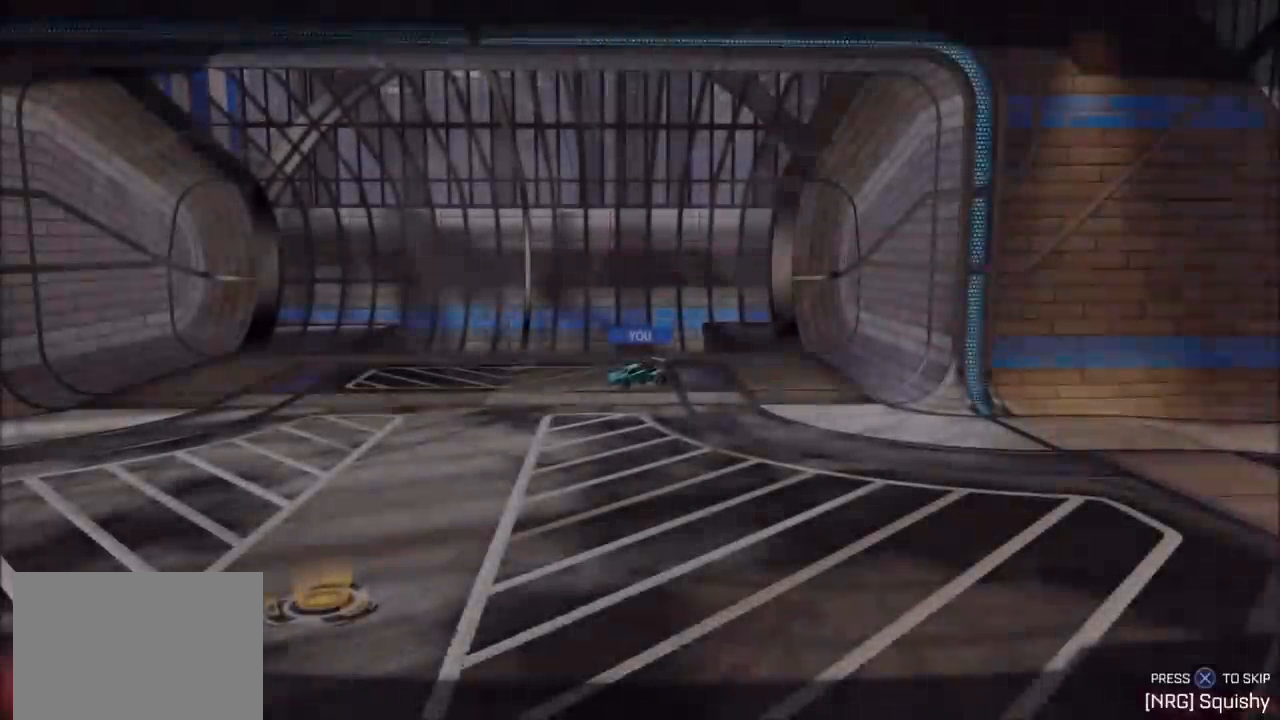
{"buttons": [], "left_stick": "center", "right_stick": "center", "events": []}
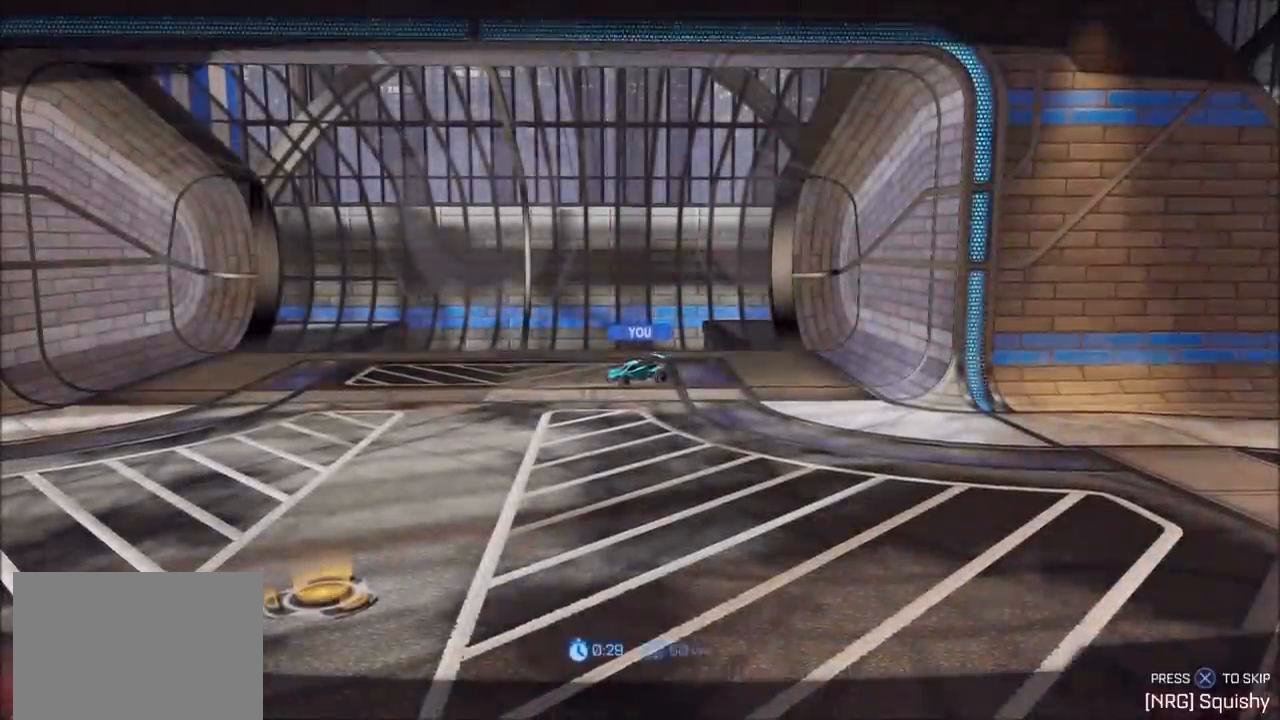
{"buttons": [], "left_stick": "center", "right_stick": "center", "events": [[250, "R1", "down"], [350, "R1", "up"]]}
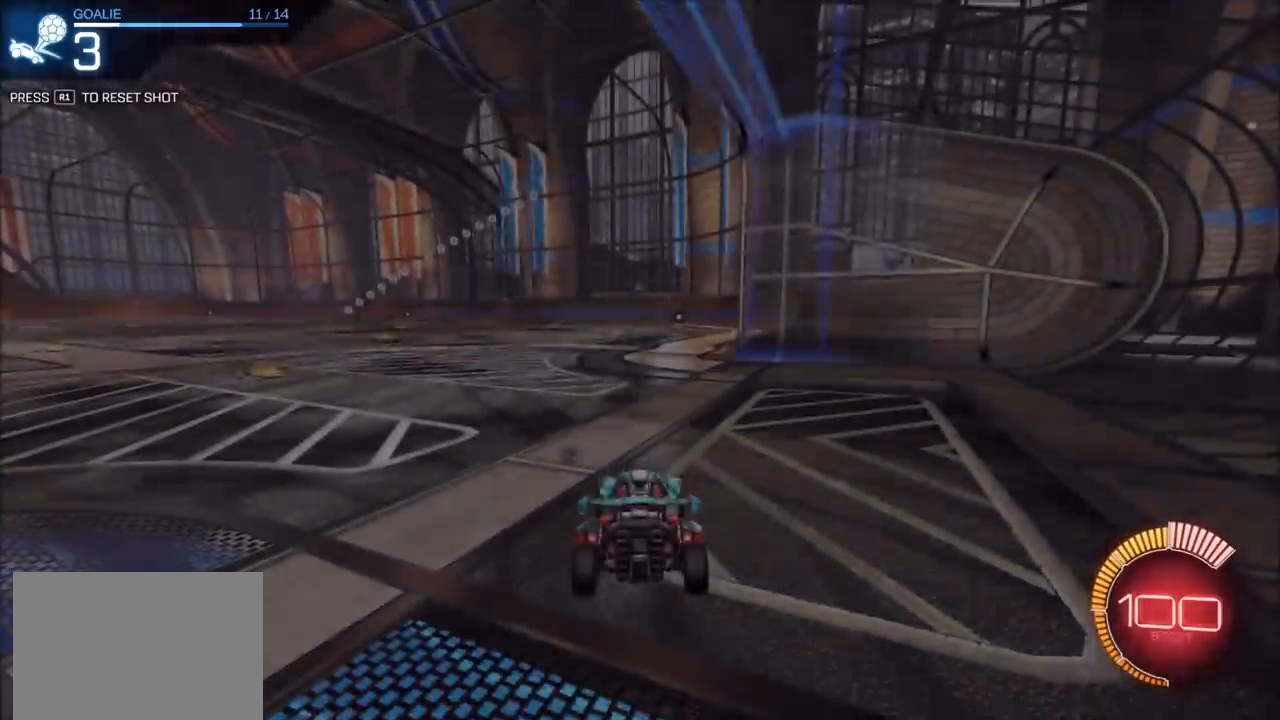
{"buttons": [], "left_stick": "center", "right_stick": "center", "events": [[317, "TRIANGLE", "down"], [400, "TRIANGLE", "up"]]}